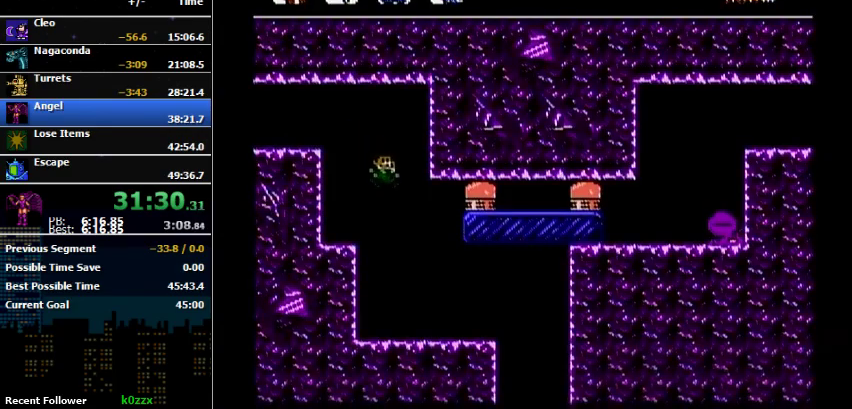
Gameplay with a controller (Nintendo layout); each line is a JSON object with the inputs held at the frame after it. "events" lists button and stick changes between this image and that frame as [ms after this image, input, new state], when the widget could be followed in between. Not read: L3 R3.
{"buttons": ["DPAD_RIGHT"], "events": []}
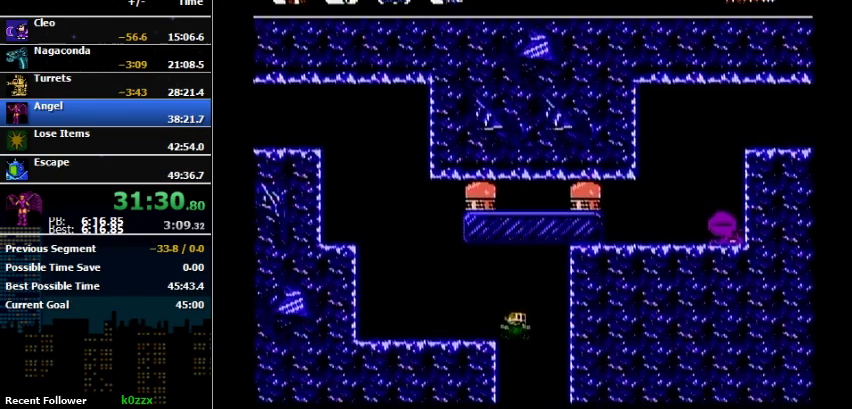
{"buttons": [], "events": [[400, "DPAD_RIGHT", "up"]]}
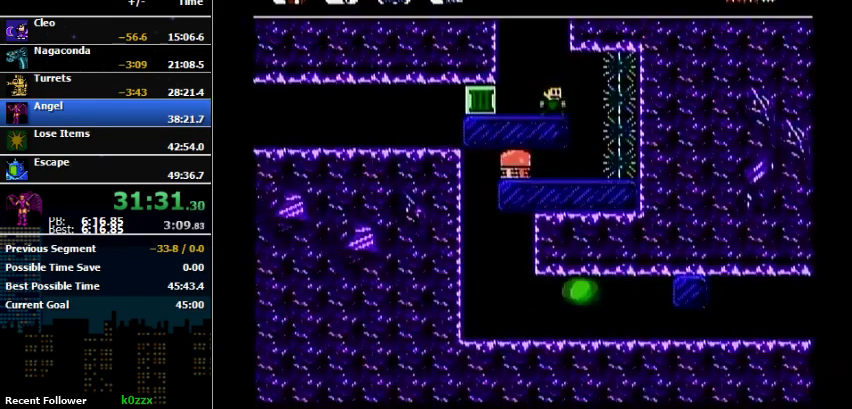
{"buttons": [], "events": []}
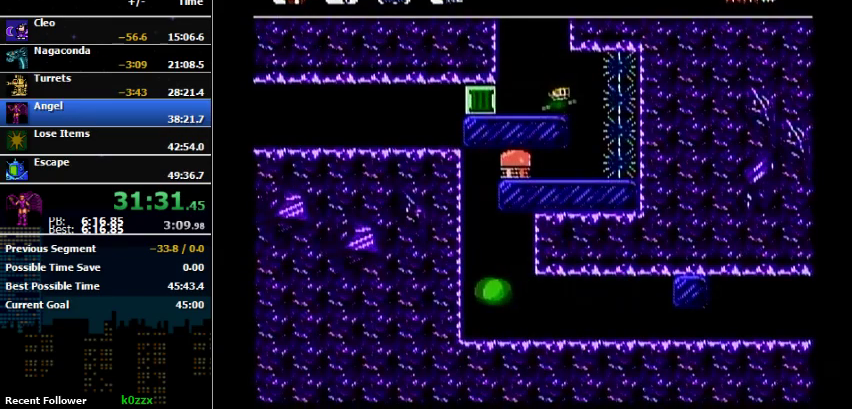
{"buttons": [], "events": []}
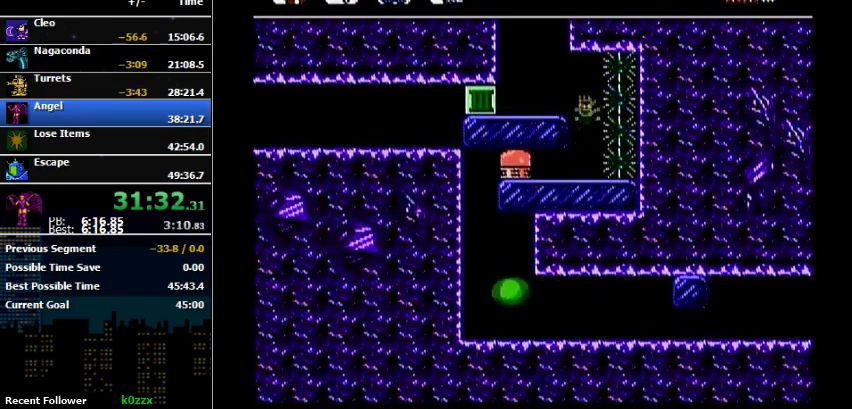
{"buttons": ["B"], "events": [[33, "A", "down"], [100, "DPAD_LEFT", "down"], [167, "A", "up"], [167, "DPAD_LEFT", "up"], [500, "B", "down"]]}
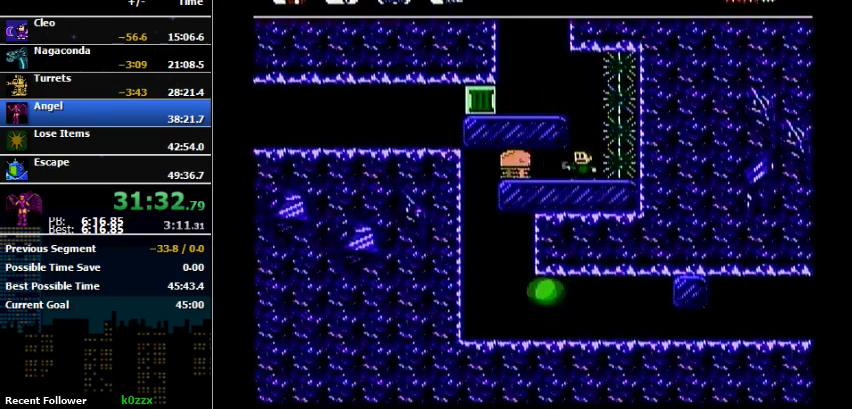
{"buttons": [], "events": [[300, "A", "down"], [333, "B", "up"], [467, "A", "up"]]}
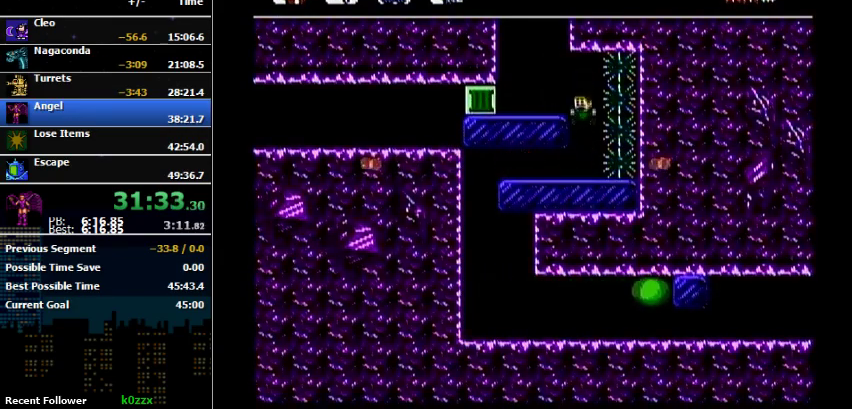
{"buttons": ["DPAD_LEFT"], "events": [[167, "DPAD_LEFT", "down"]]}
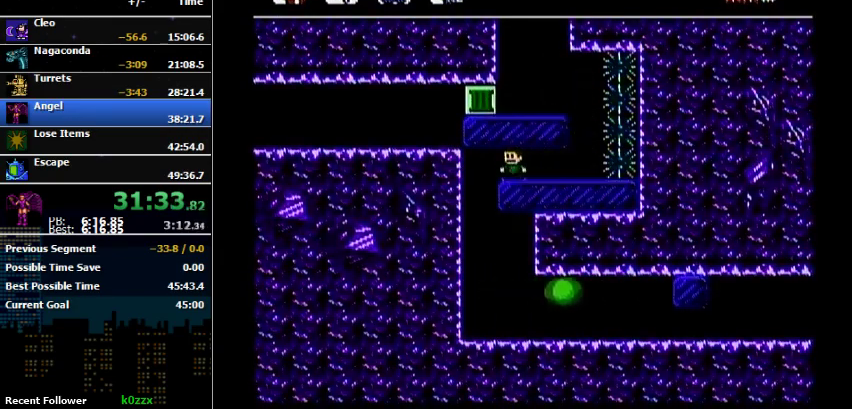
{"buttons": ["DPAD_LEFT"], "events": [[67, "DPAD_LEFT", "up"], [300, "DPAD_LEFT", "down"]]}
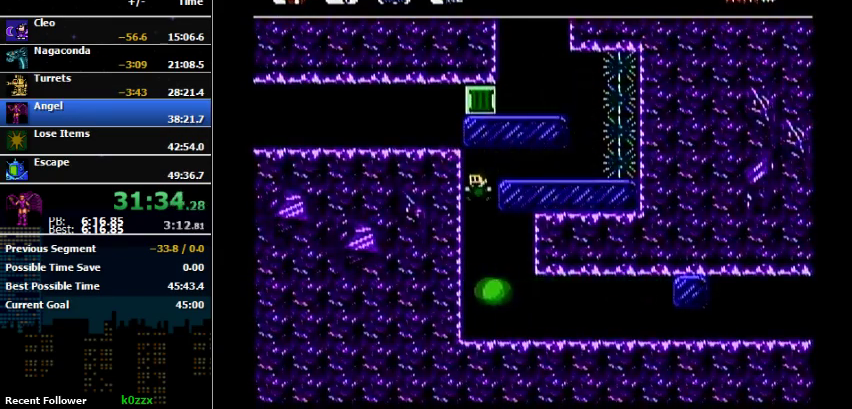
{"buttons": ["DPAD_UP"], "events": [[33, "DPAD_LEFT", "up"], [33, "DPAD_UP", "down"]]}
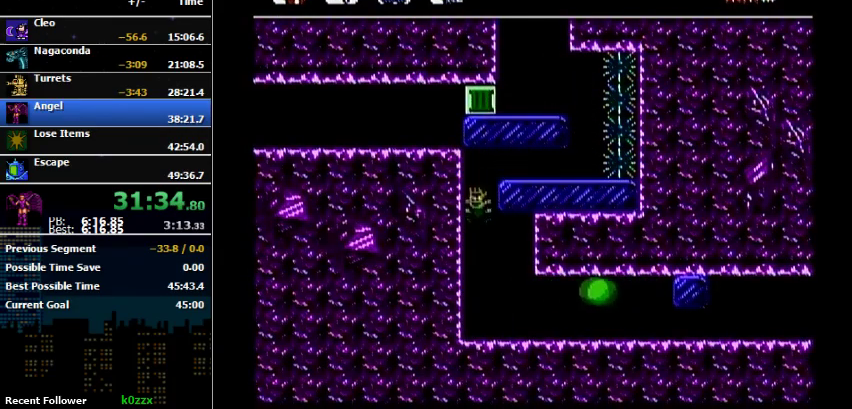
{"buttons": [], "events": [[467, "DPAD_UP", "up"]]}
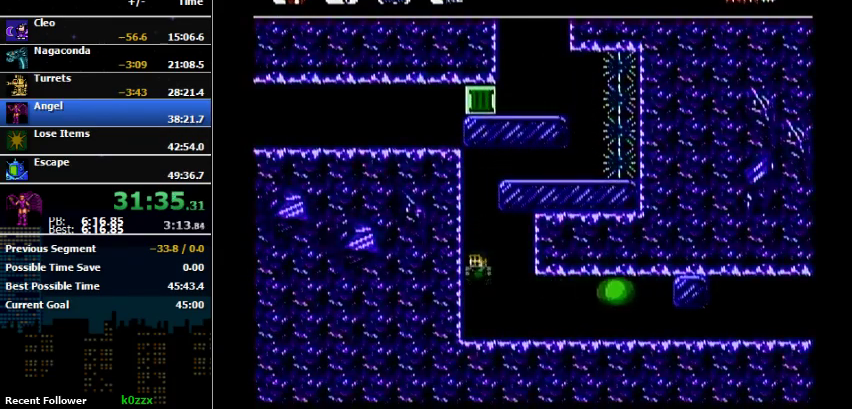
{"buttons": ["DPAD_RIGHT"], "events": [[267, "DPAD_RIGHT", "down"]]}
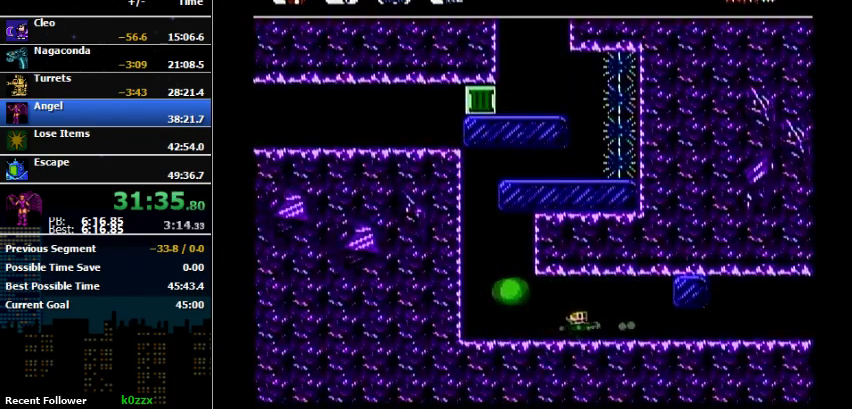
{"buttons": ["DPAD_RIGHT"], "events": [[200, "B", "down"], [267, "B", "up"]]}
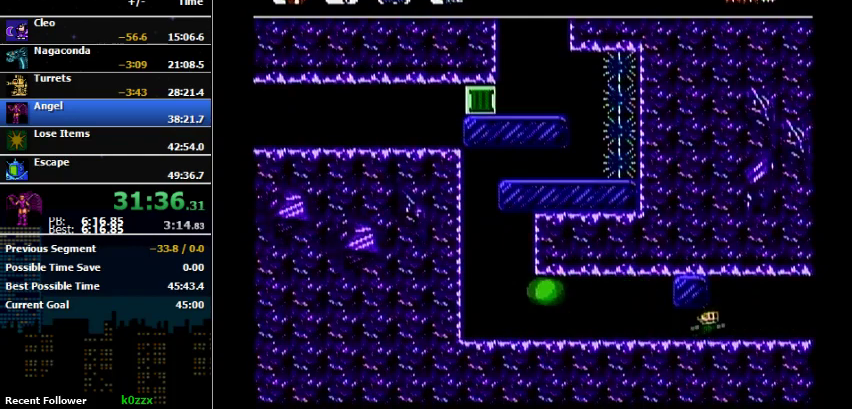
{"buttons": ["DPAD_RIGHT"], "events": []}
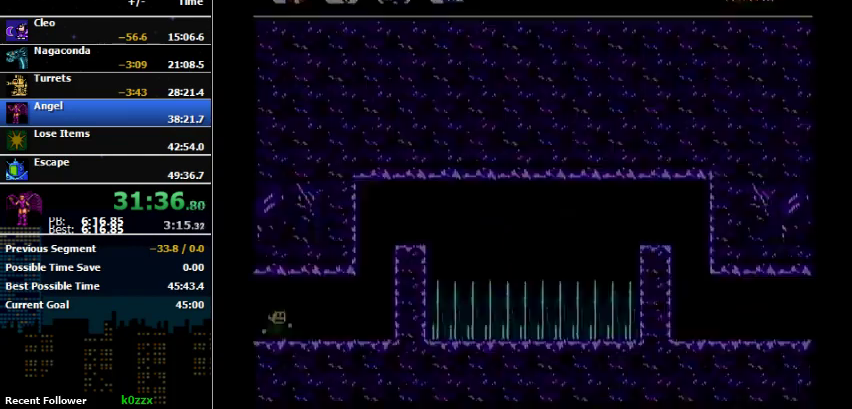
{"buttons": ["DPAD_RIGHT"], "events": []}
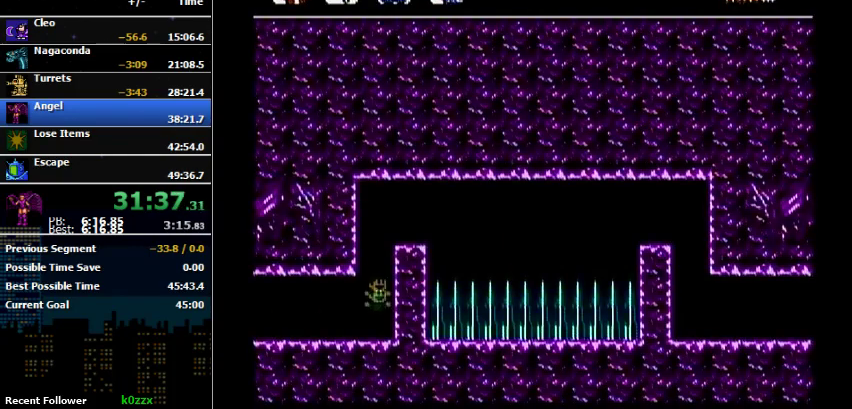
{"buttons": [], "events": [[67, "A", "down"], [67, "DPAD_RIGHT", "up"], [300, "DPAD_RIGHT", "down"], [400, "DPAD_RIGHT", "up"], [433, "A", "up"]]}
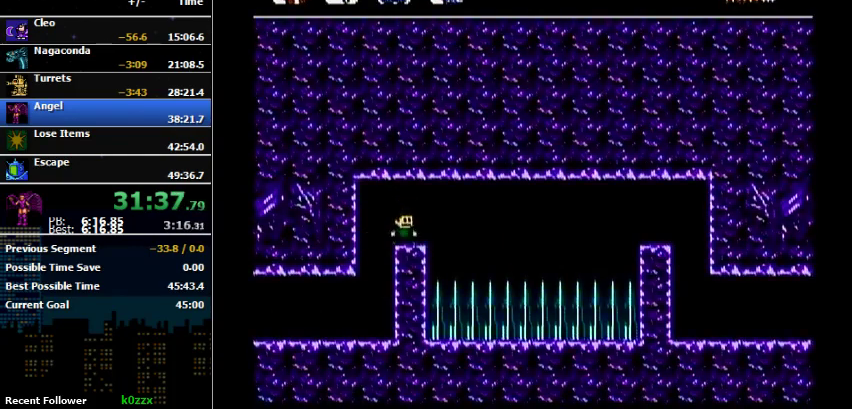
{"buttons": ["DPAD_UP", "DPAD_RIGHT"], "events": [[233, "A", "down"], [233, "DPAD_RIGHT", "down"], [233, "DPAD_UP", "down"], [400, "A", "up"]]}
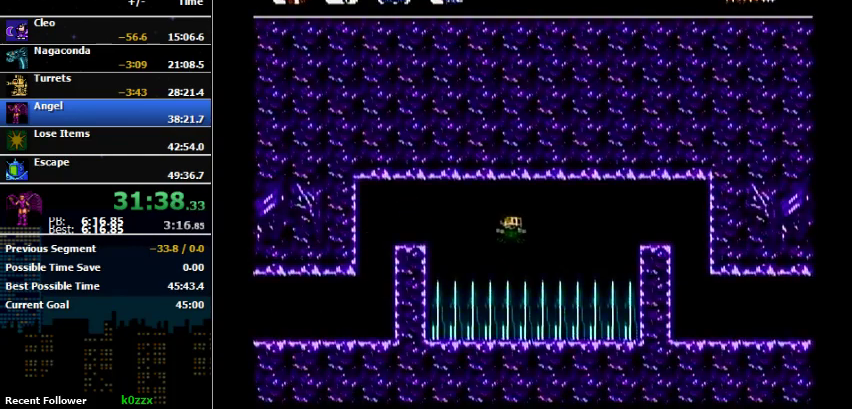
{"buttons": ["A", "DPAD_UP", "DPAD_RIGHT"], "events": [[433, "A", "down"]]}
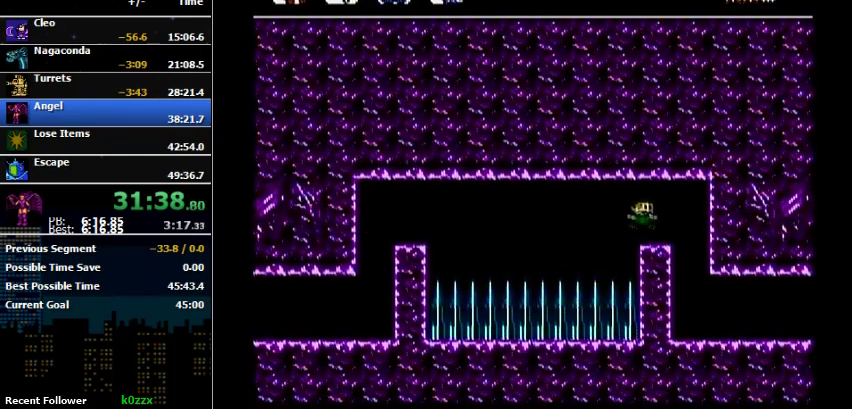
{"buttons": ["B", "DPAD_RIGHT"], "events": [[100, "A", "up"], [100, "DPAD_UP", "up"], [167, "B", "down"], [300, "B", "up"], [400, "B", "down"]]}
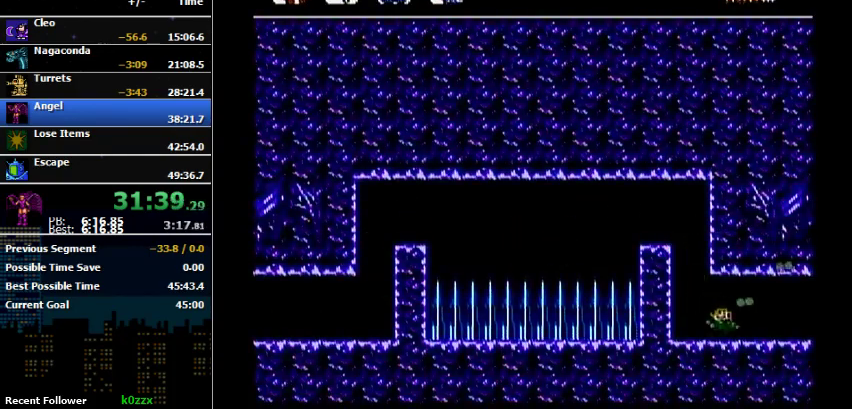
{"buttons": ["DPAD_RIGHT"], "events": [[33, "B", "up"]]}
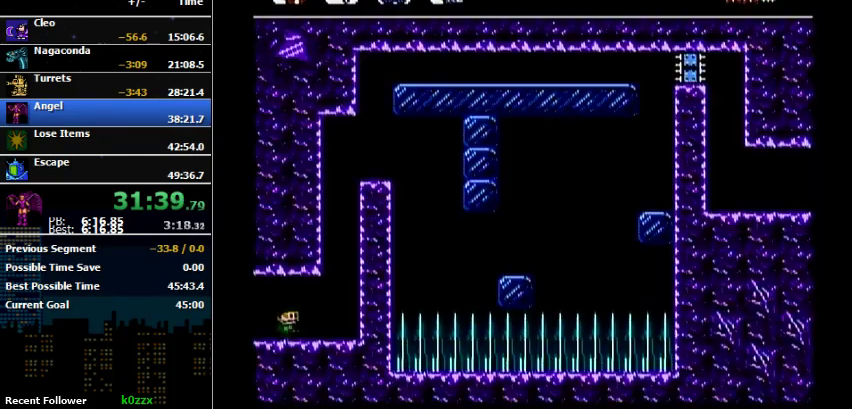
{"buttons": ["A"], "events": [[367, "DPAD_RIGHT", "up"], [433, "A", "down"]]}
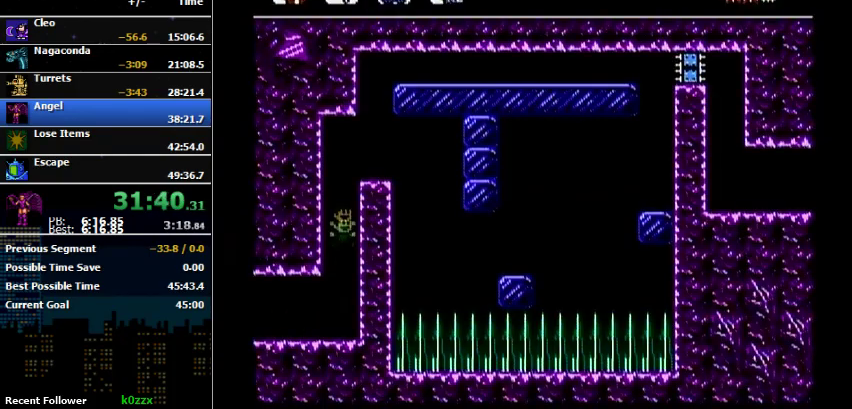
{"buttons": [], "events": [[67, "A", "up"], [133, "A", "down"], [133, "DPAD_RIGHT", "down"], [333, "A", "up"], [367, "DPAD_RIGHT", "up"]]}
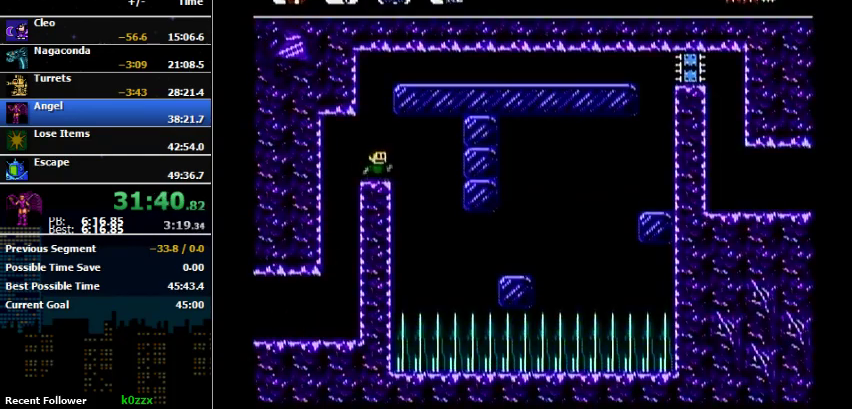
{"buttons": ["A"], "events": [[300, "A", "down"]]}
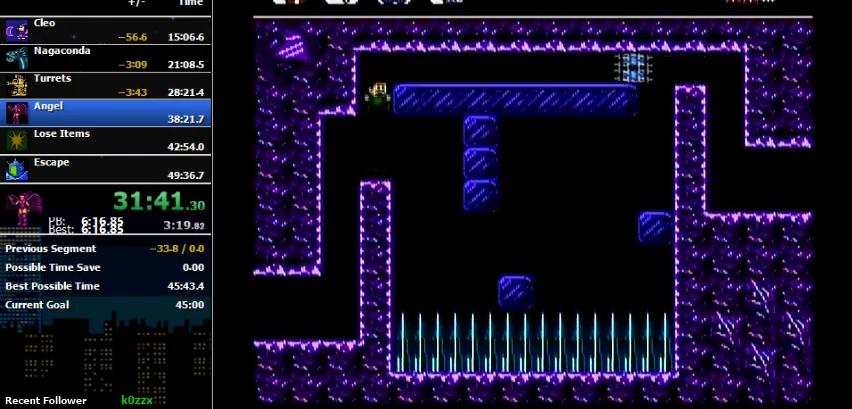
{"buttons": [], "events": [[33, "A", "up"]]}
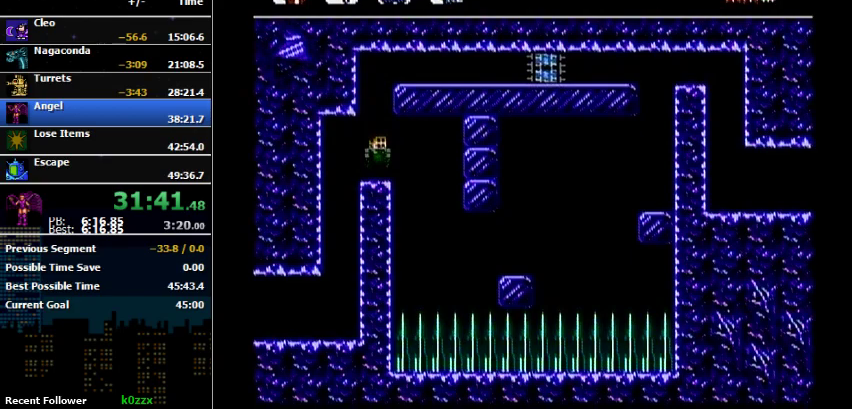
{"buttons": ["DPAD_UP", "DPAD_RIGHT"], "events": [[233, "DPAD_RIGHT", "down"], [233, "DPAD_UP", "down"]]}
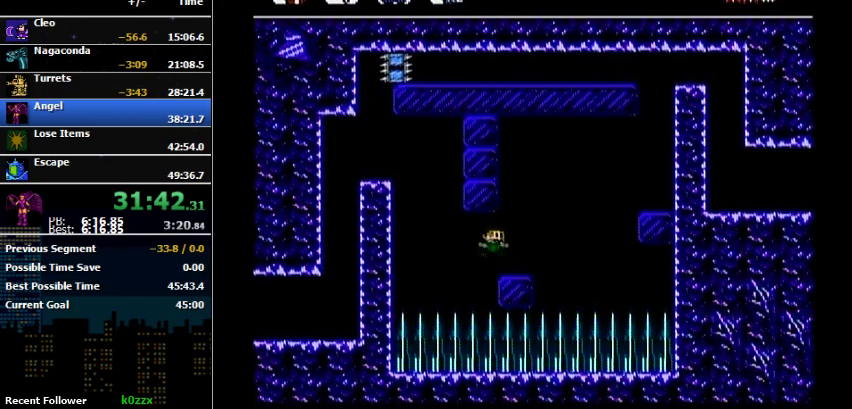
{"buttons": ["A", "DPAD_RIGHT"], "events": [[100, "DPAD_UP", "up"], [267, "A", "down"]]}
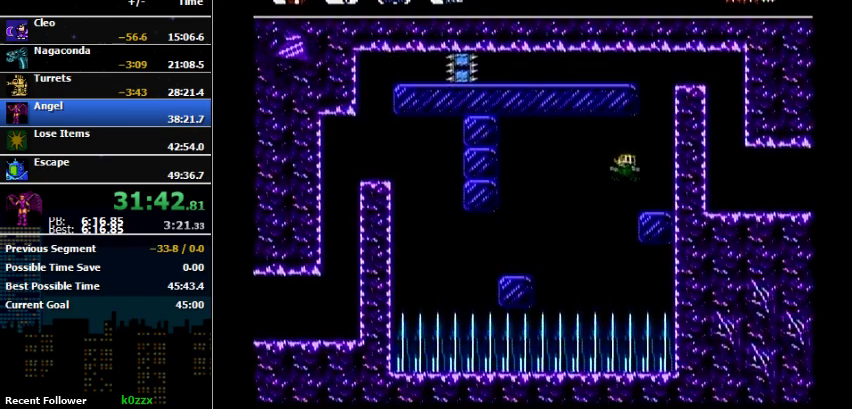
{"buttons": ["DPAD_RIGHT"], "events": [[33, "A", "up"], [300, "A", "down"], [433, "A", "up"]]}
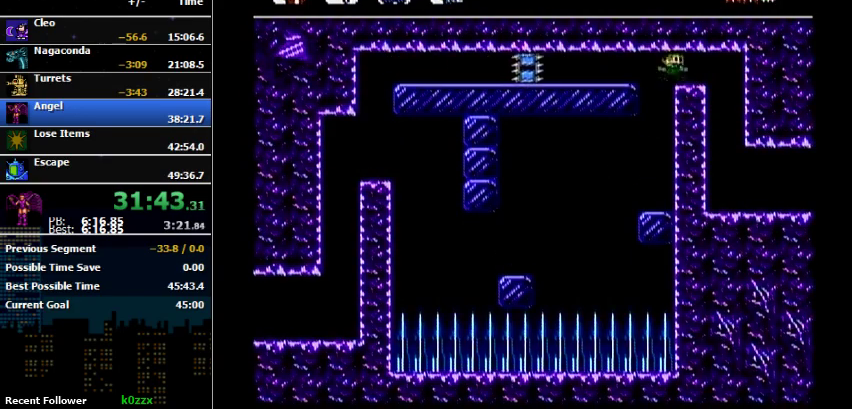
{"buttons": ["DPAD_RIGHT"], "events": [[33, "A", "down"], [300, "A", "up"]]}
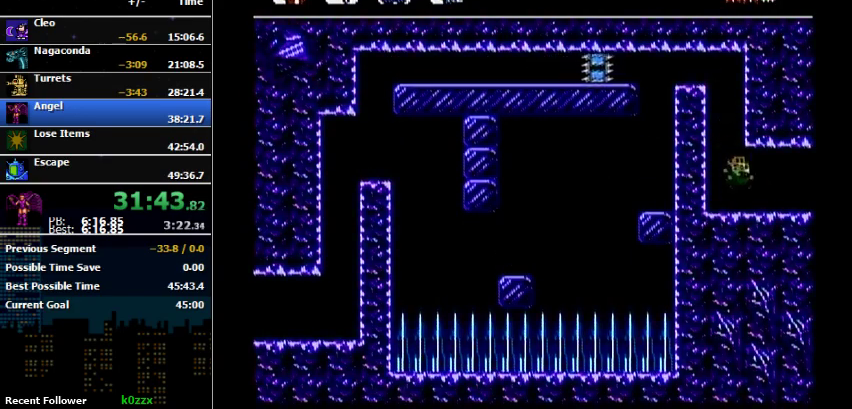
{"buttons": ["DPAD_RIGHT"], "events": [[133, "DPAD_RIGHT", "up"], [300, "DPAD_RIGHT", "down"]]}
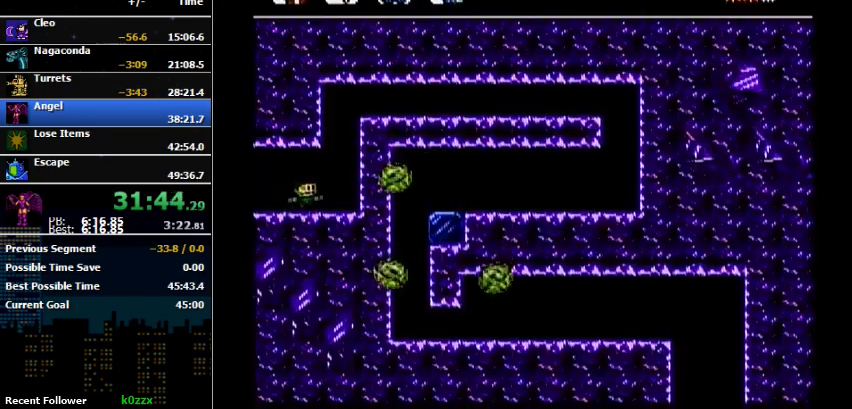
{"buttons": ["A", "DPAD_RIGHT"], "events": [[333, "A", "down"]]}
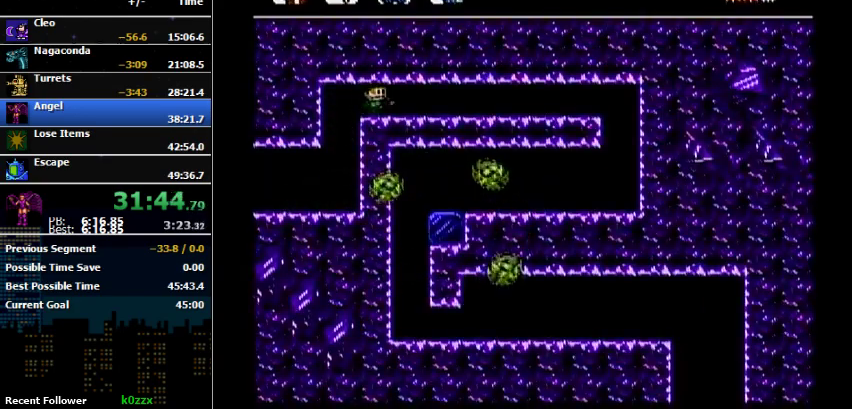
{"buttons": ["DPAD_RIGHT"], "events": [[33, "A", "up"]]}